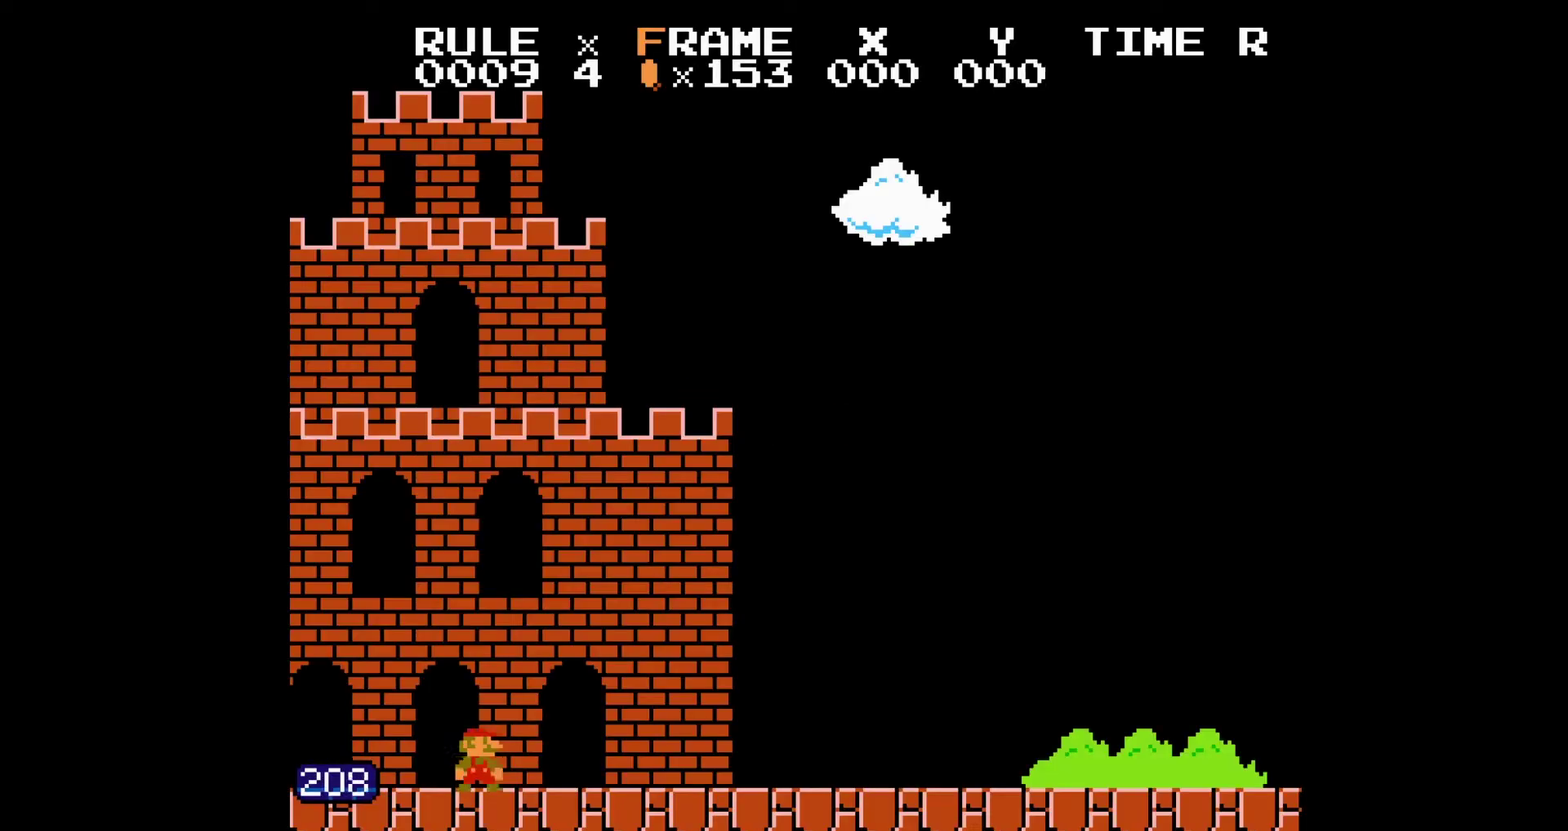
Gameplay with a controller (Nintendo layout); each line is a JSON object with the inputs held at the frame after it. "events" lists button and stick changes between this image and that frame as [ms after this image, input, new state], when the widget could be followed in between. Not read: L3 R3 left_stick.
{"buttons": ["B", "DPAD_RIGHT"]}
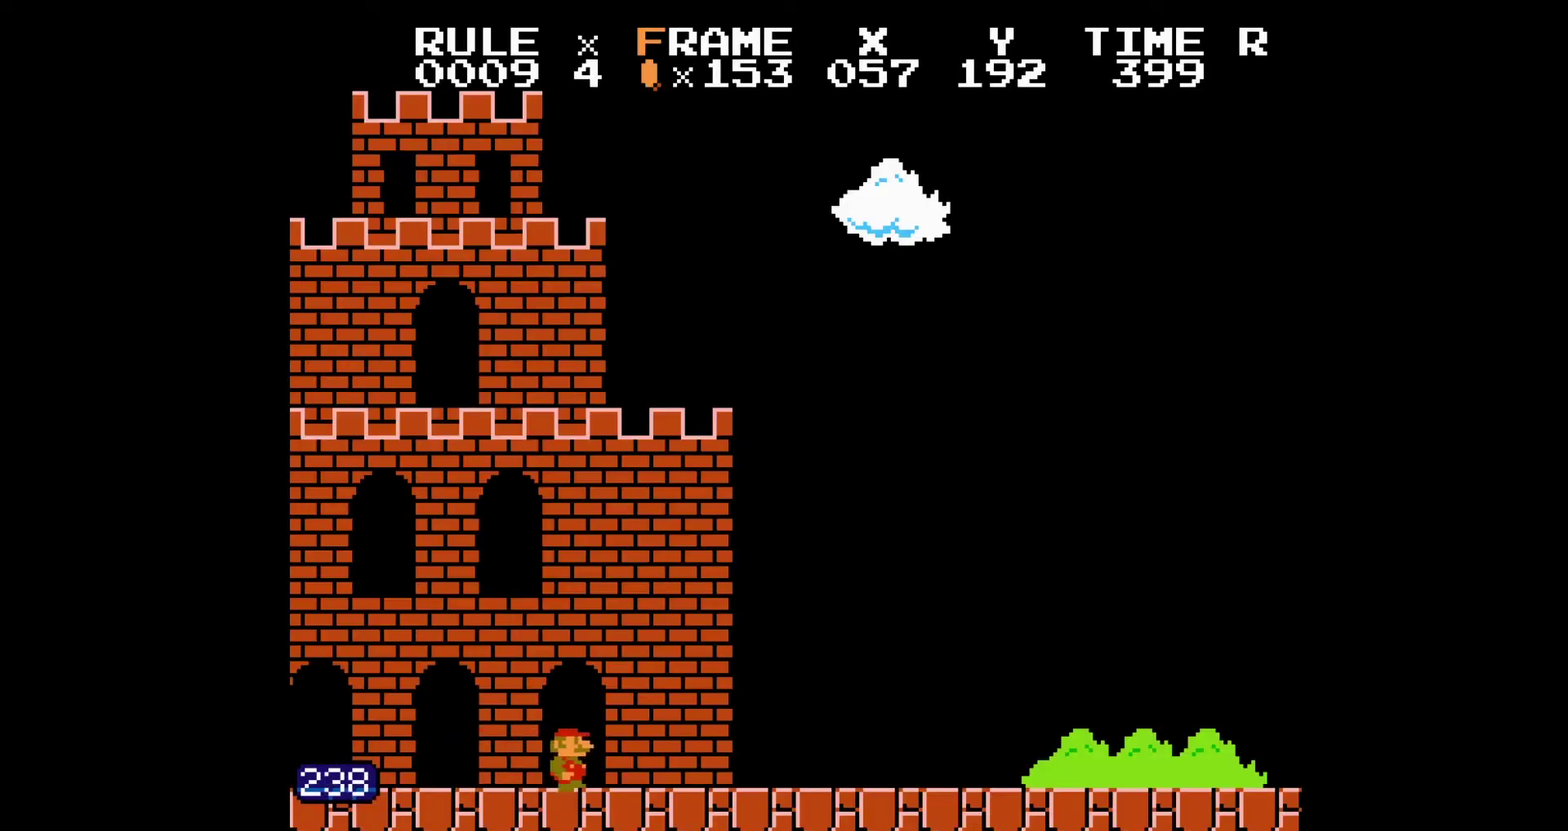
{"buttons": ["B", "DPAD_RIGHT"]}
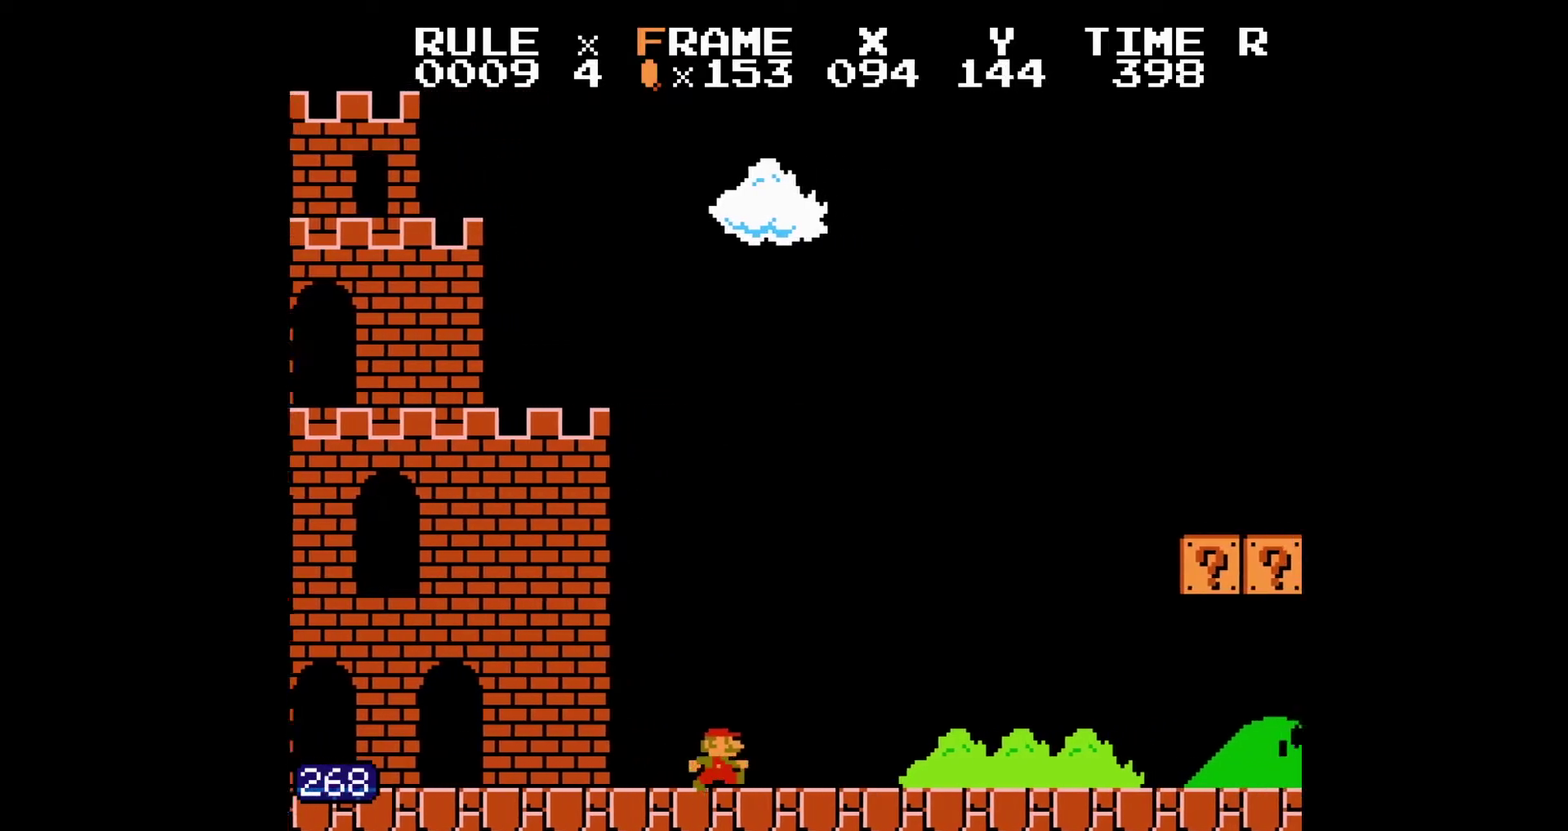
{"buttons": ["B", "DPAD_RIGHT"]}
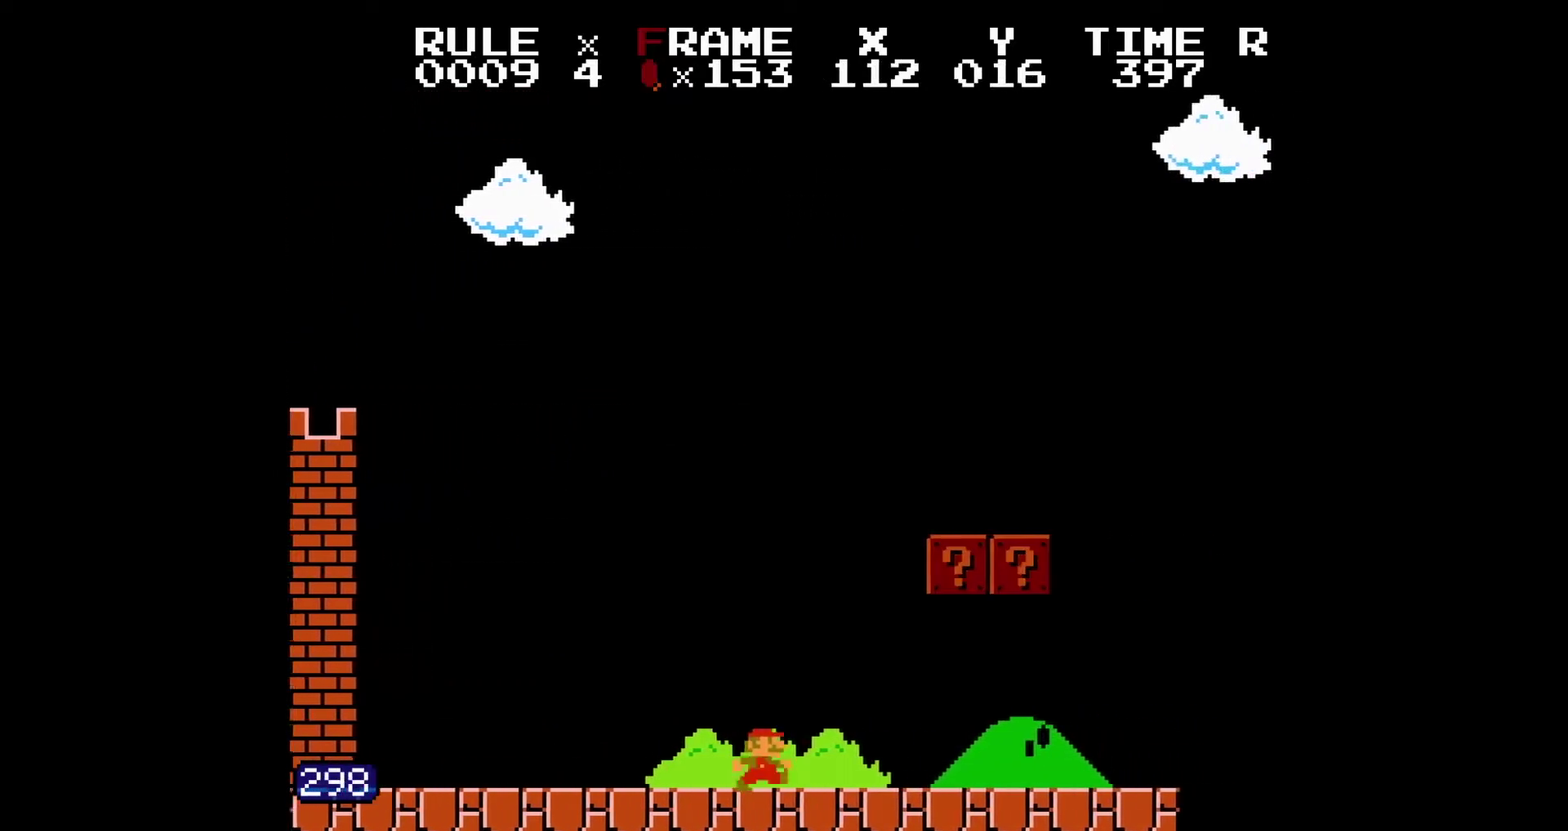
{"buttons": ["B", "DPAD_RIGHT"]}
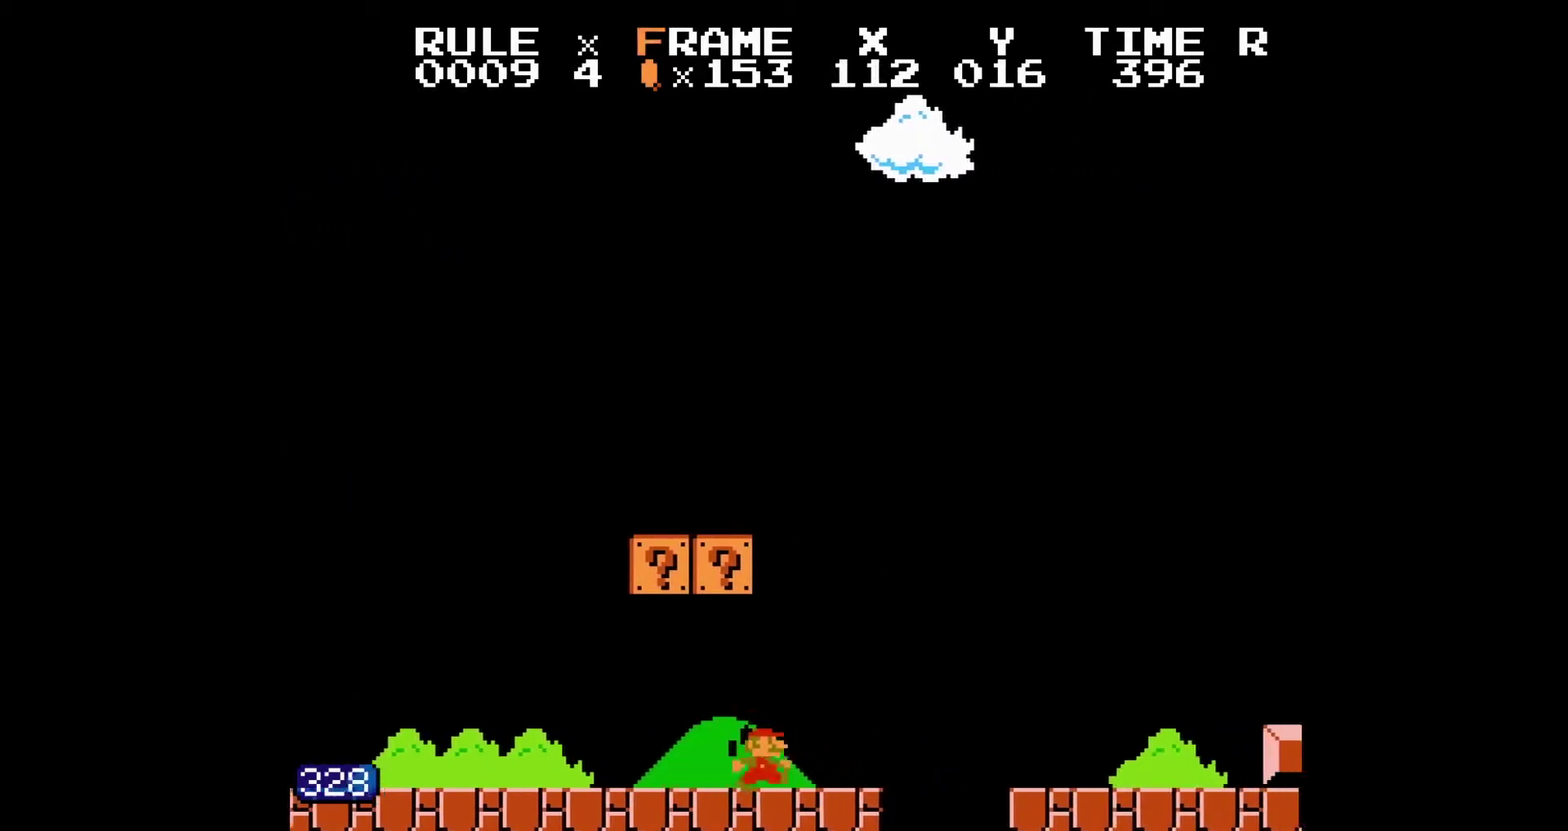
{"buttons": ["B", "DPAD_RIGHT"], "events": [[67, "A", "down"], [83, "A", "up"]]}
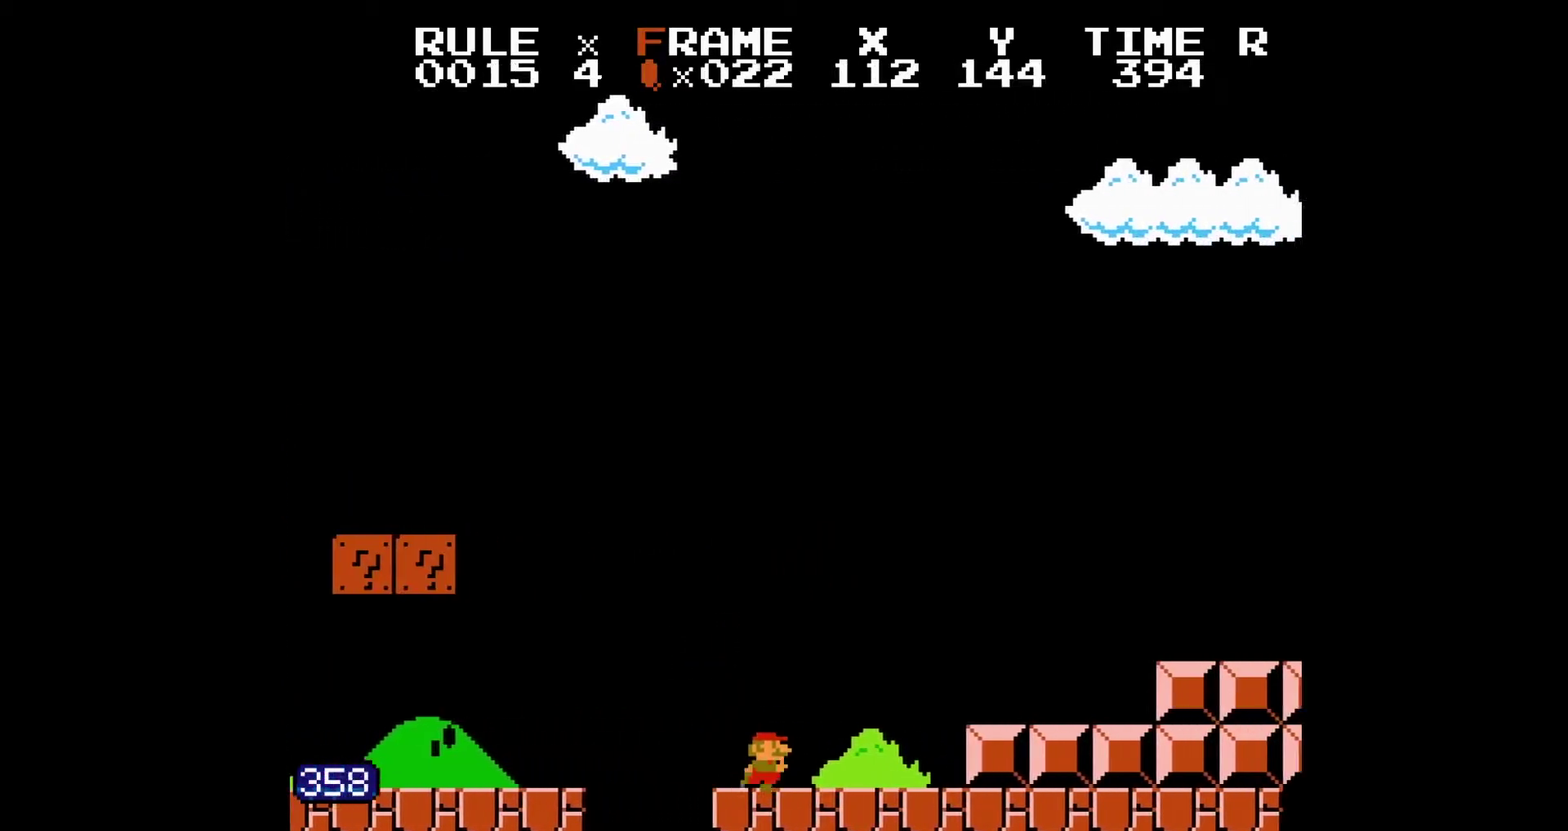
{"buttons": ["B", "DPAD_RIGHT"]}
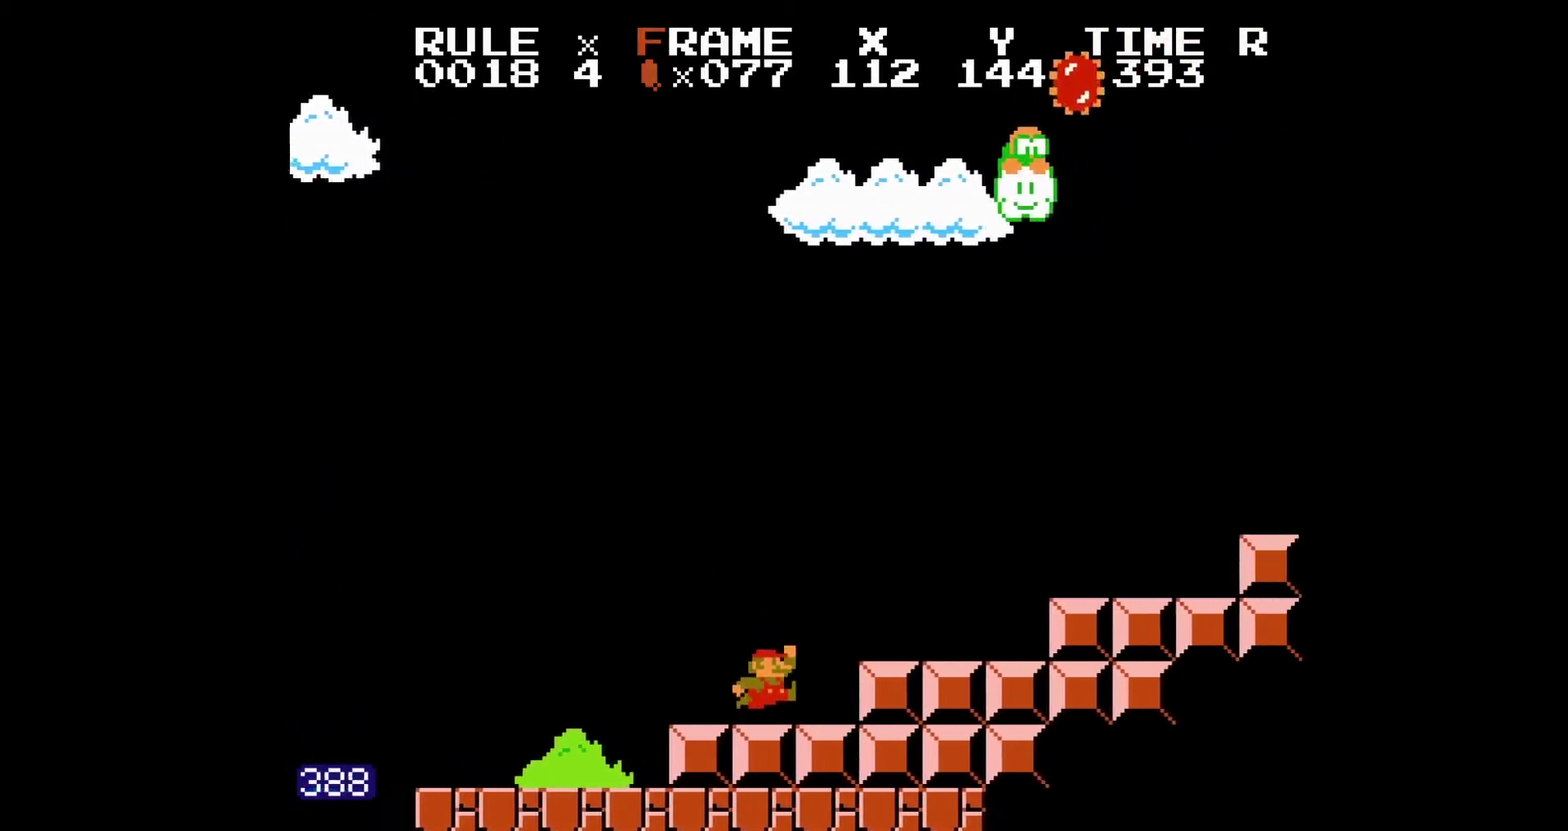
{"buttons": ["B", "DPAD_RIGHT"], "events": [[267, "A", "down"], [283, "A", "up"]]}